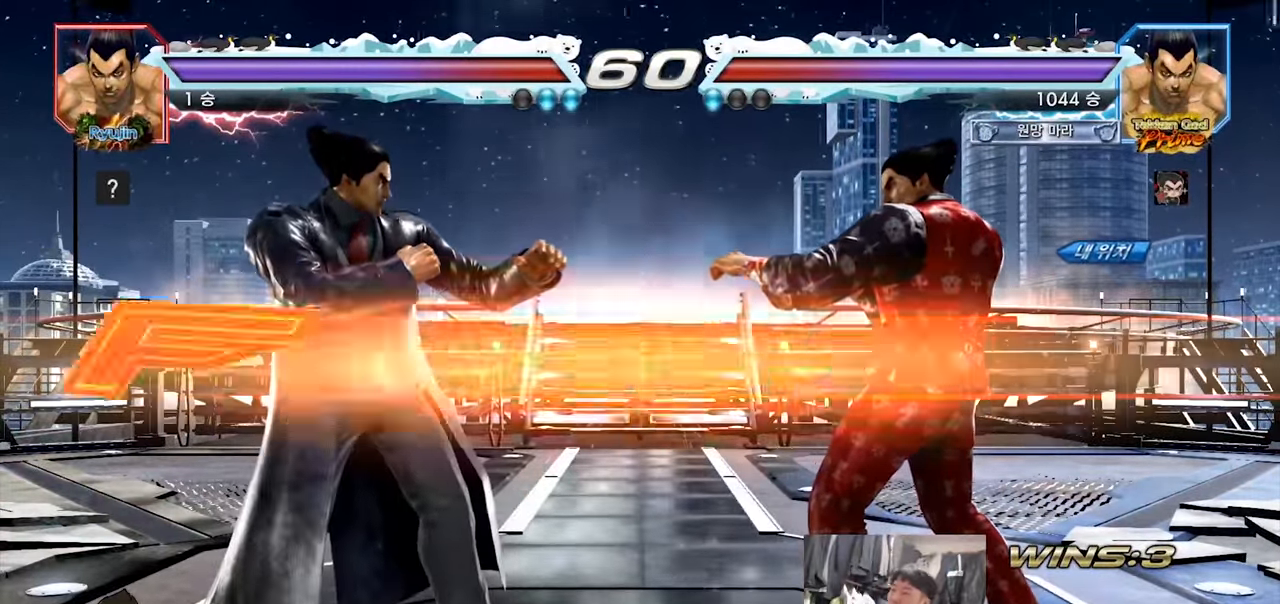
Gameplay with a controller (arcade stick); each line is a JSON object with the inputs held at the frame after it. "events" lists button and stick changes between this image and that frame as [ms after this image, input, new state], when the widget could be followed in between. Not read: L3 R3.
{"buttons": [], "left_stick": "center", "events": [[117, "TRIANGLE", "down"], [234, "left_stick", "down"], [267, "SQUARE", "down"], [334, "left_stick", "center"], [467, "SQUARE", "up"], [484, "TRIANGLE", "up"]]}
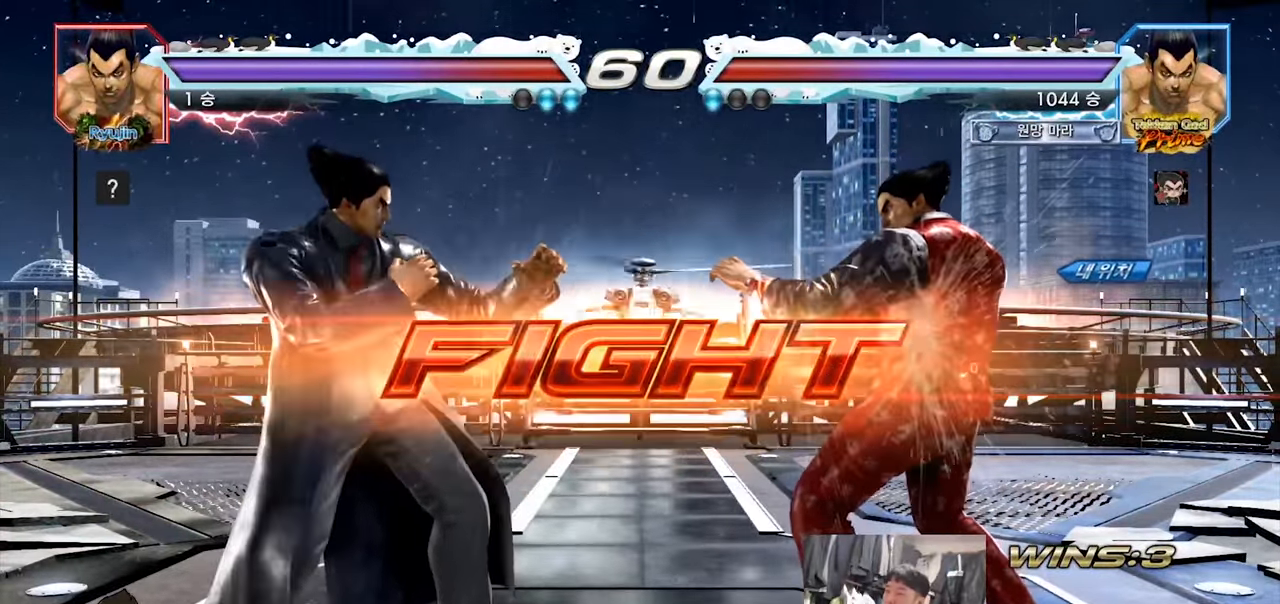
{"buttons": [], "left_stick": "left", "events": [[67, "left_stick", "down"], [200, "left_stick", "center"], [283, "left_stick", "right"], [333, "left_stick", "center"], [484, "left_stick", "left"]]}
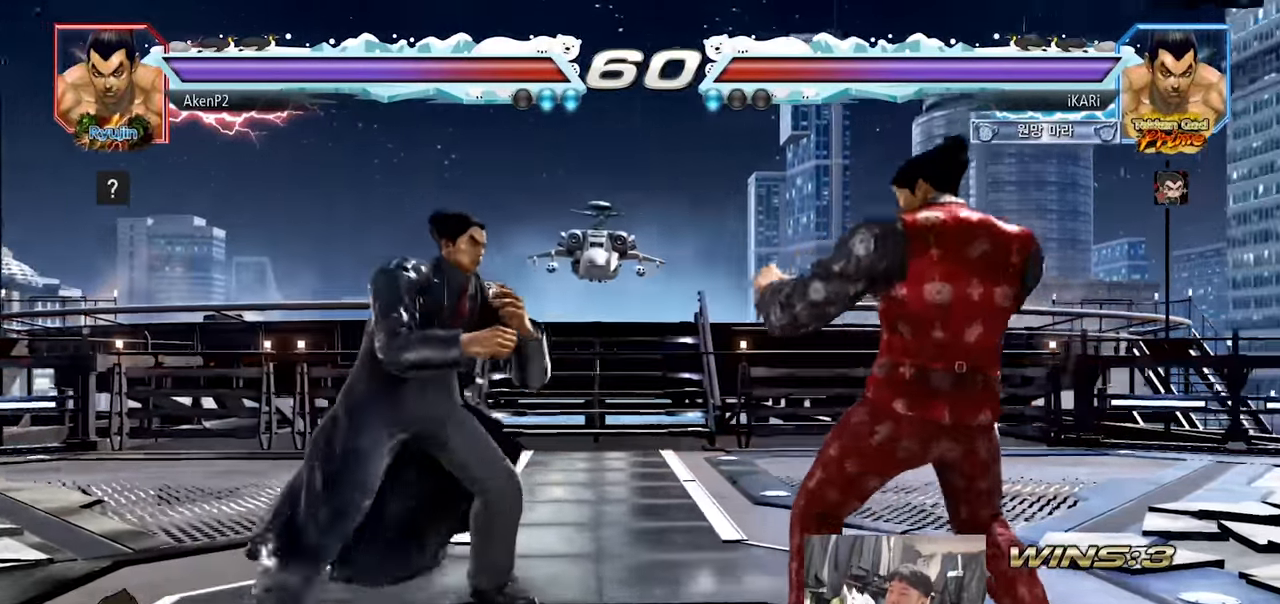
{"buttons": [], "left_stick": "center", "events": [[50, "left_stick", "center"], [116, "left_stick", "left"], [200, "SQUARE", "down"], [200, "TRIANGLE", "down"], [200, "left_stick", "down"], [233, "SQUARE", "up"], [250, "TRIANGLE", "up"], [283, "left_stick", "center"]]}
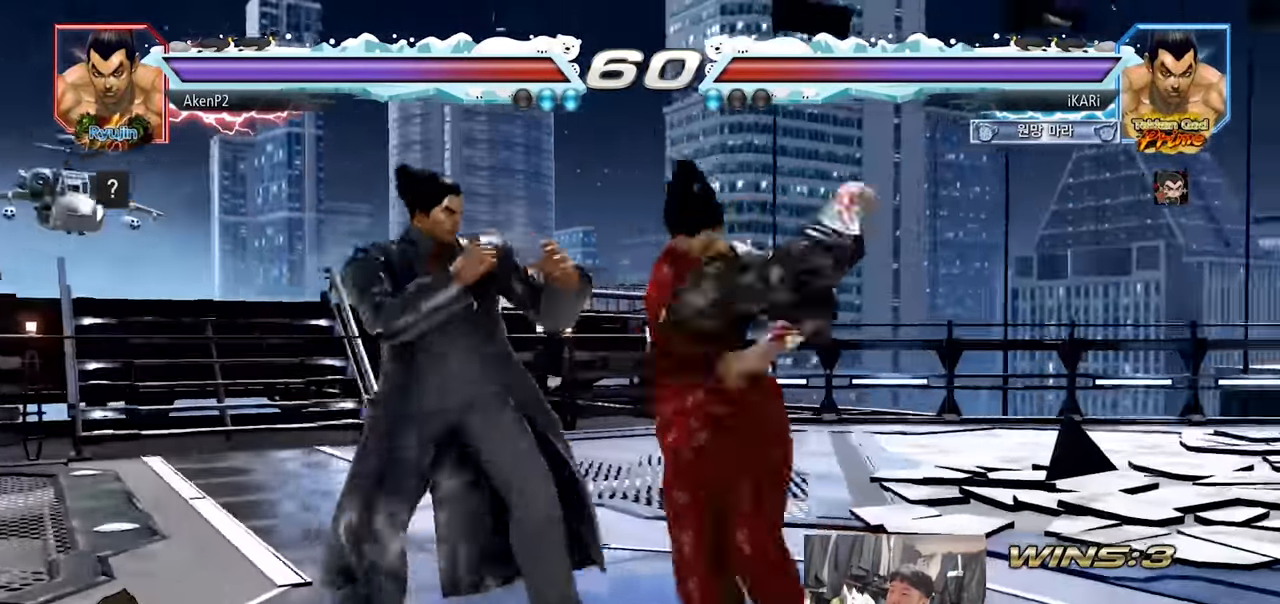
{"buttons": [], "left_stick": "center", "events": []}
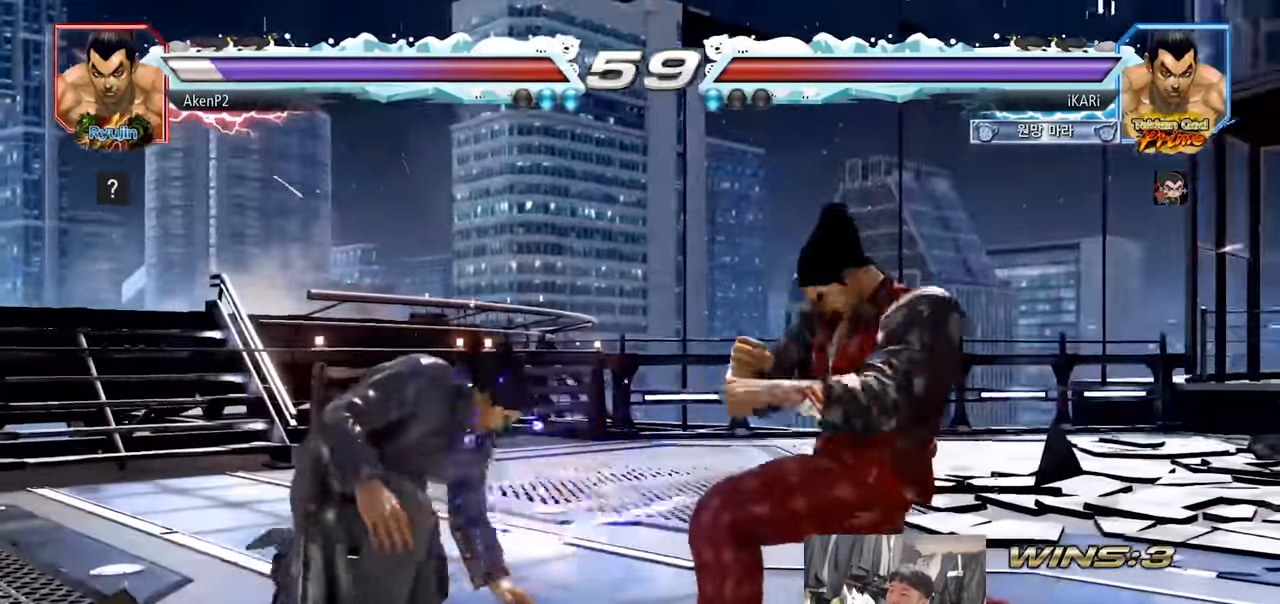
{"buttons": [], "left_stick": "center", "events": [[200, "left_stick", "left"], [316, "left_stick", "down"], [383, "left_stick", "center"]]}
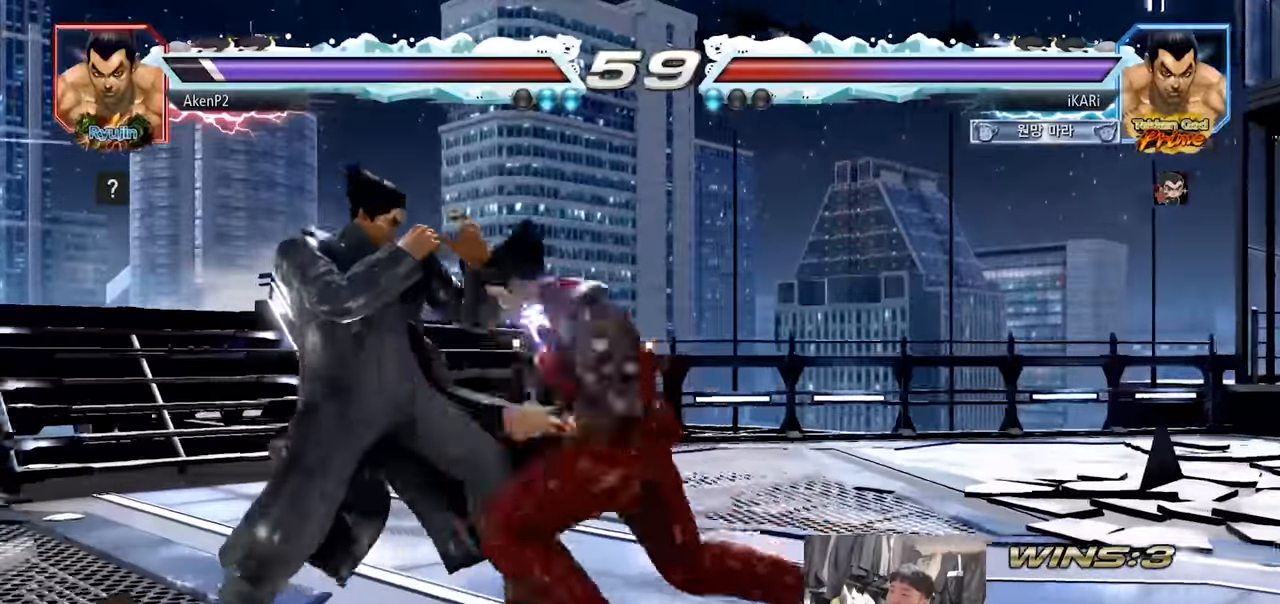
{"buttons": [], "left_stick": "left", "events": [[384, "left_stick", "left"], [417, "CROSS", "down"], [467, "CROSS", "up"]]}
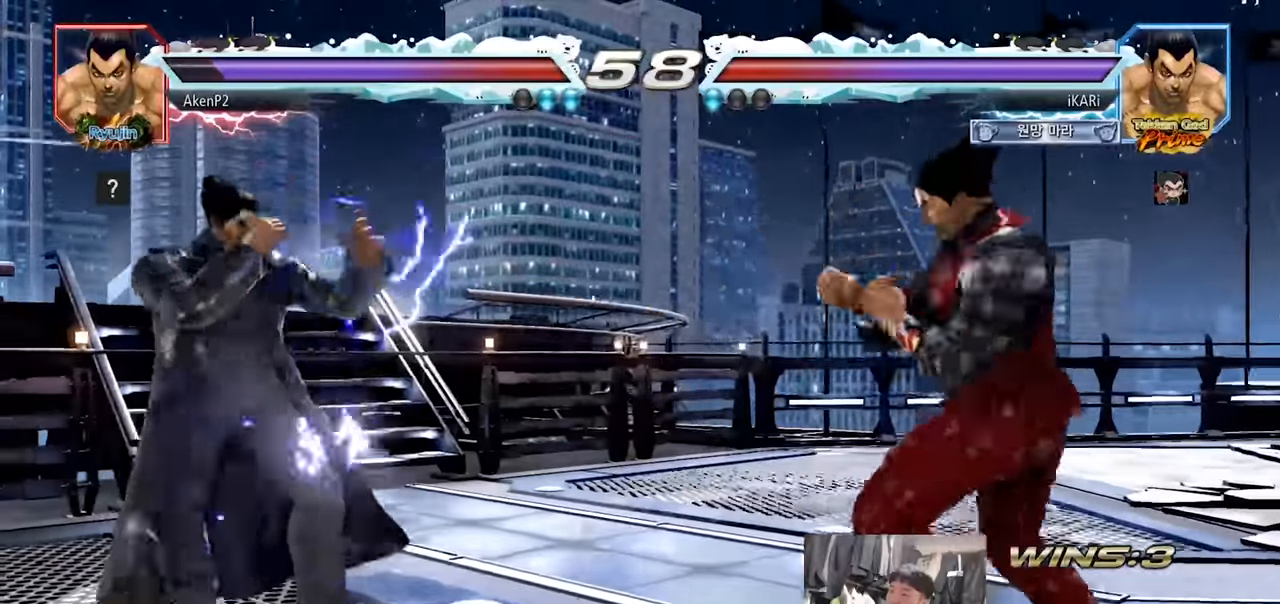
{"buttons": [], "left_stick": "center", "events": [[17, "TRIANGLE", "down"], [167, "TRIANGLE", "up"], [234, "left_stick", "center"]]}
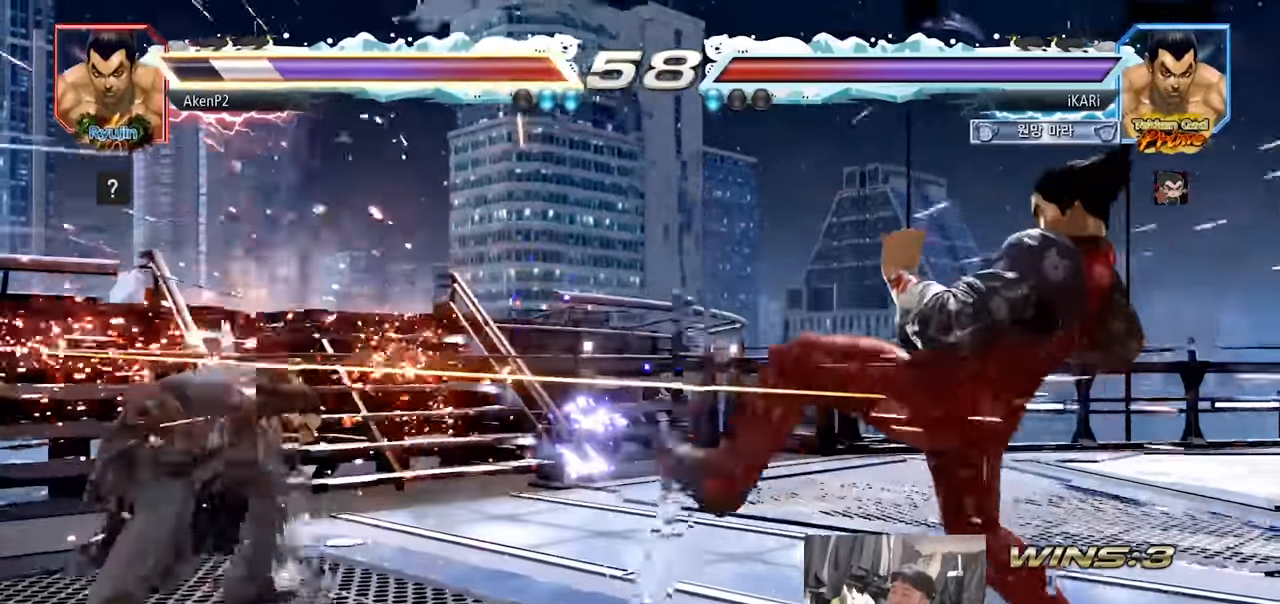
{"buttons": [], "left_stick": "left", "events": [[284, "left_stick", "left"], [334, "left_stick", "center"], [400, "left_stick", "left"]]}
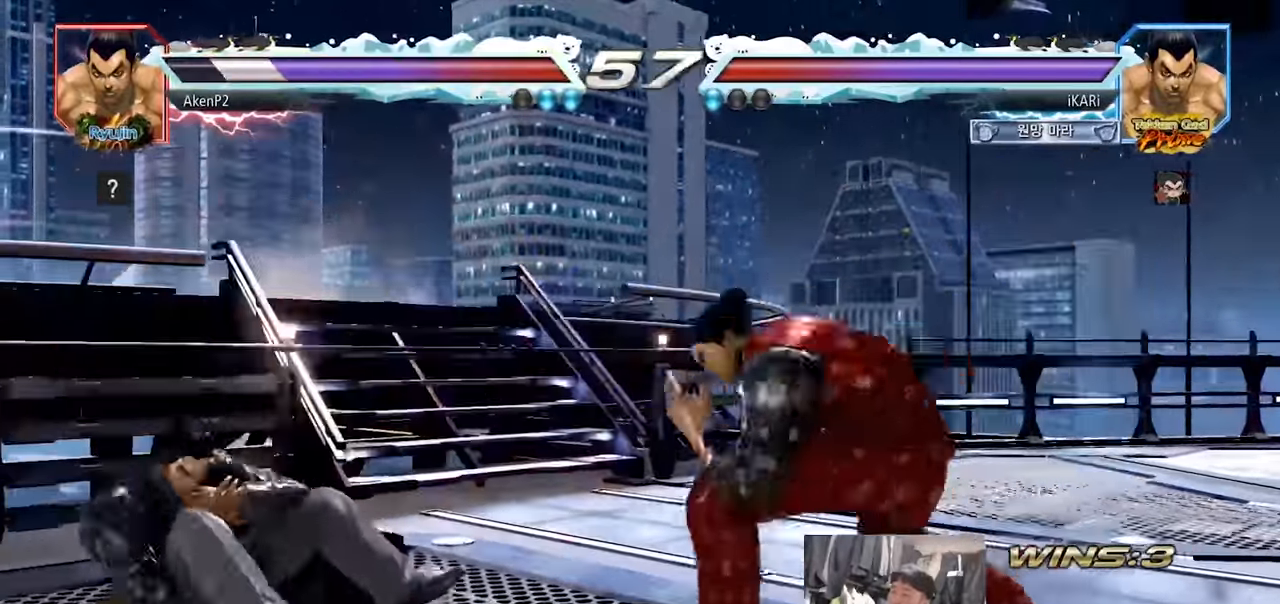
{"buttons": [], "left_stick": "center", "events": [[151, "left_stick", "center"], [284, "left_stick", "left"], [418, "left_stick", "center"]]}
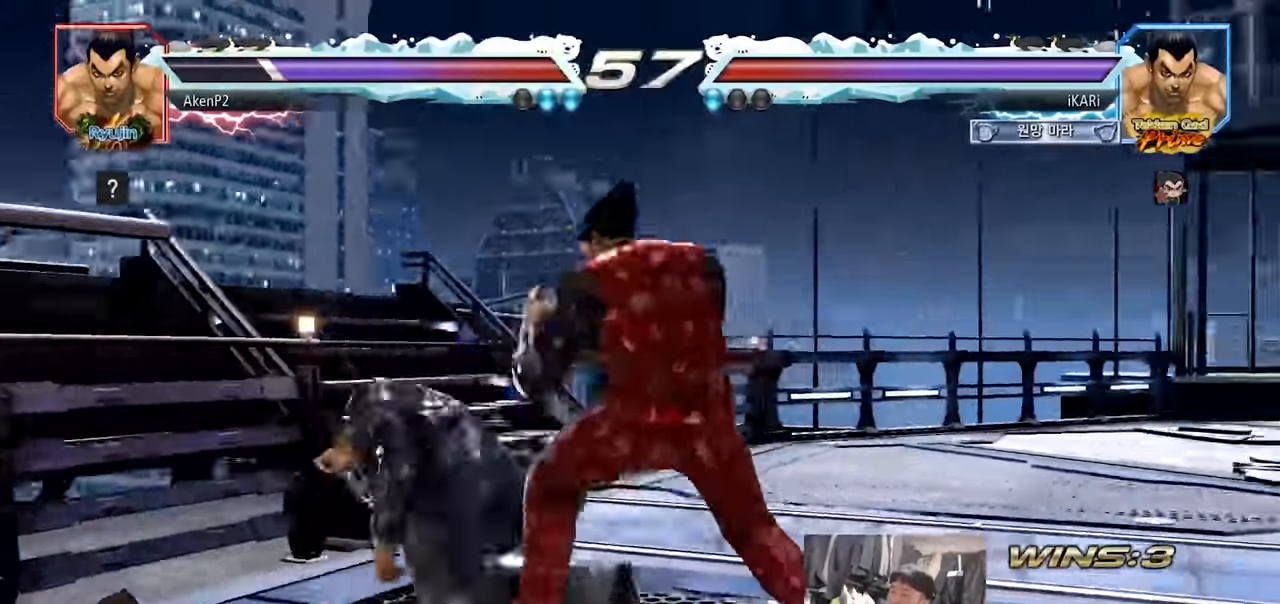
{"buttons": [], "left_stick": "down-left", "events": [[17, "left_stick", "left"], [117, "left_stick", "down-left"], [150, "CIRCLE", "down"], [184, "CIRCLE", "up"], [234, "SQUARE", "down"], [267, "SQUARE", "up"], [317, "SQUARE", "down"], [367, "SQUARE", "up"], [417, "SQUARE", "down"], [484, "SQUARE", "up"]]}
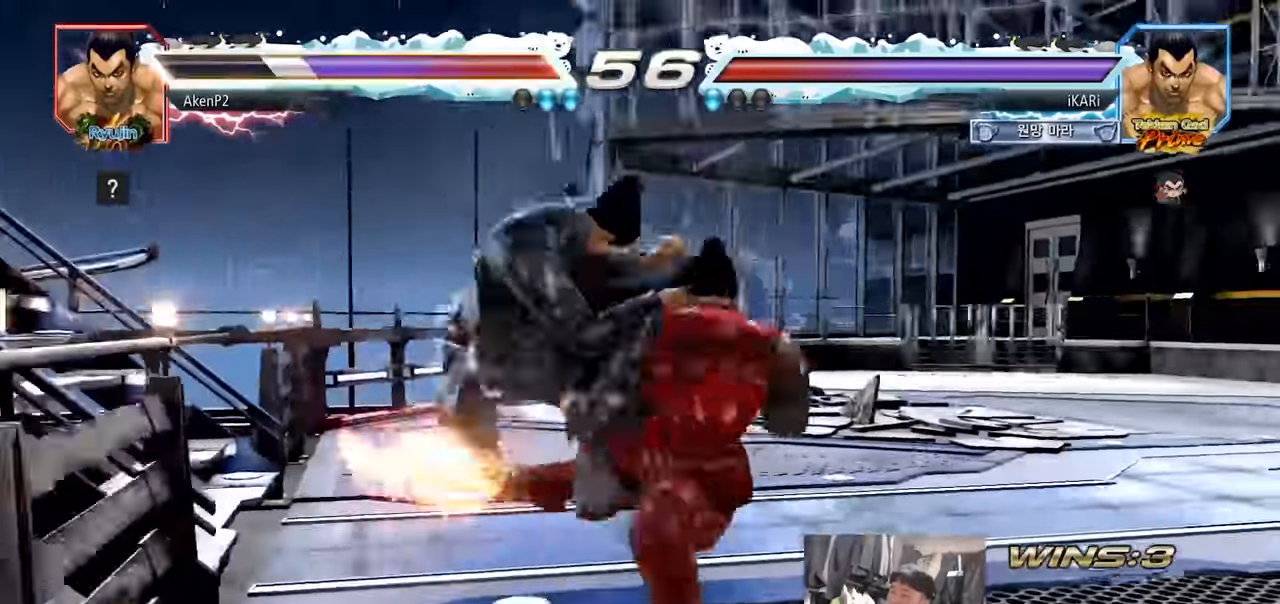
{"buttons": [], "left_stick": "center", "events": [[34, "SQUARE", "down"], [117, "SQUARE", "up"], [167, "TRIANGLE", "down"], [451, "TRIANGLE", "up"], [468, "left_stick", "center"]]}
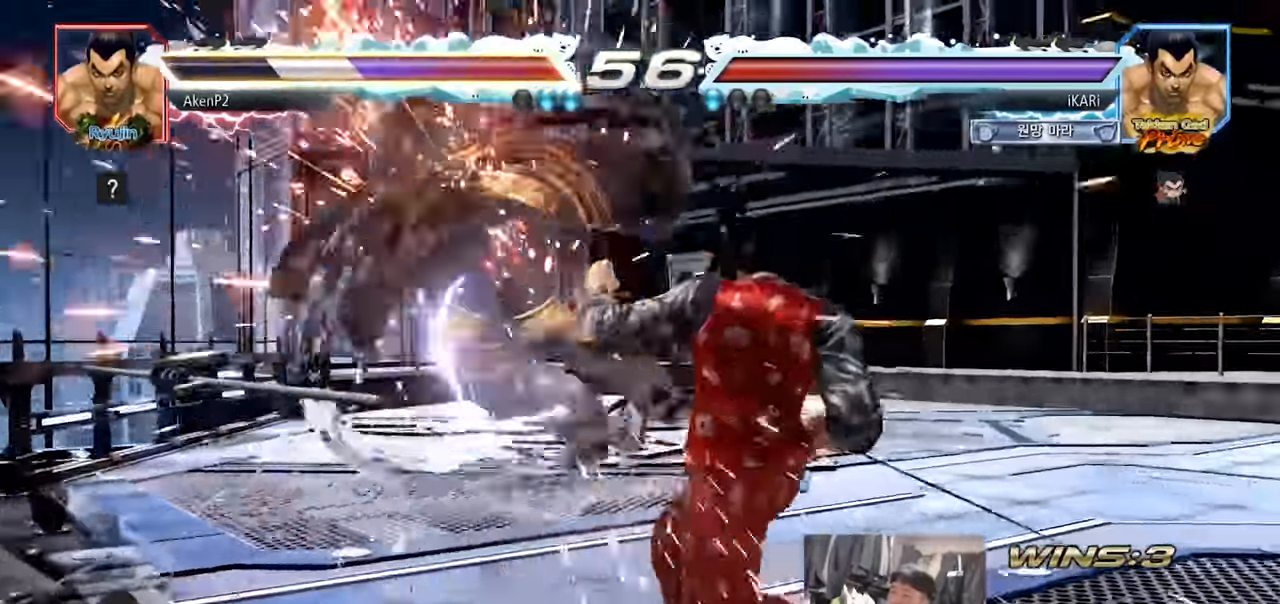
{"buttons": [], "left_stick": "center", "events": [[317, "left_stick", "down"], [384, "left_stick", "center"]]}
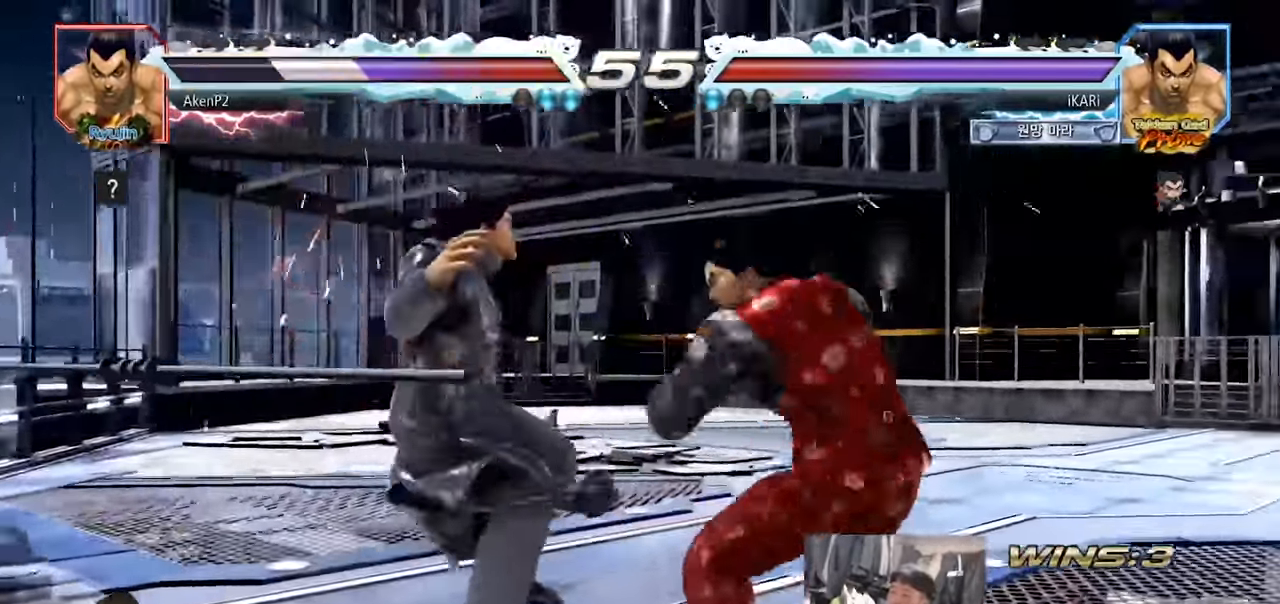
{"buttons": [], "left_stick": "center", "events": [[17, "TRIANGLE", "down"], [17, "left_stick", "right"], [67, "TRIANGLE", "up"], [101, "CIRCLE", "down"], [151, "CIRCLE", "up"], [251, "left_stick", "center"]]}
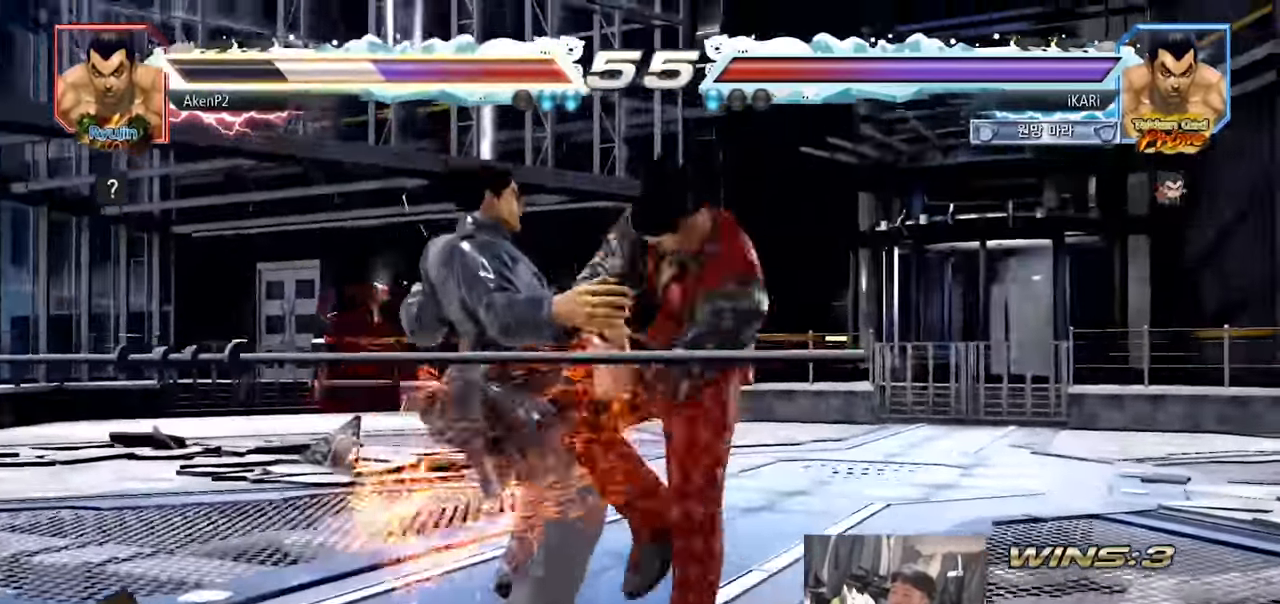
{"buttons": [], "left_stick": "center", "events": []}
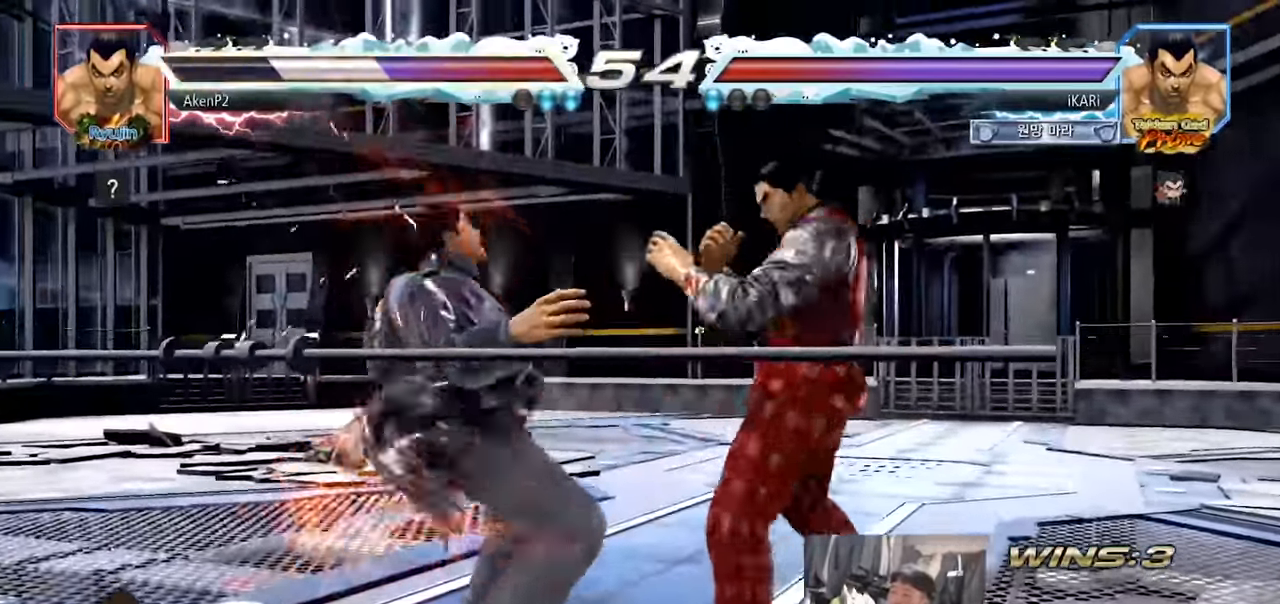
{"buttons": [], "left_stick": "left", "events": [[17, "left_stick", "left"], [251, "left_stick", "center"], [301, "left_stick", "left"]]}
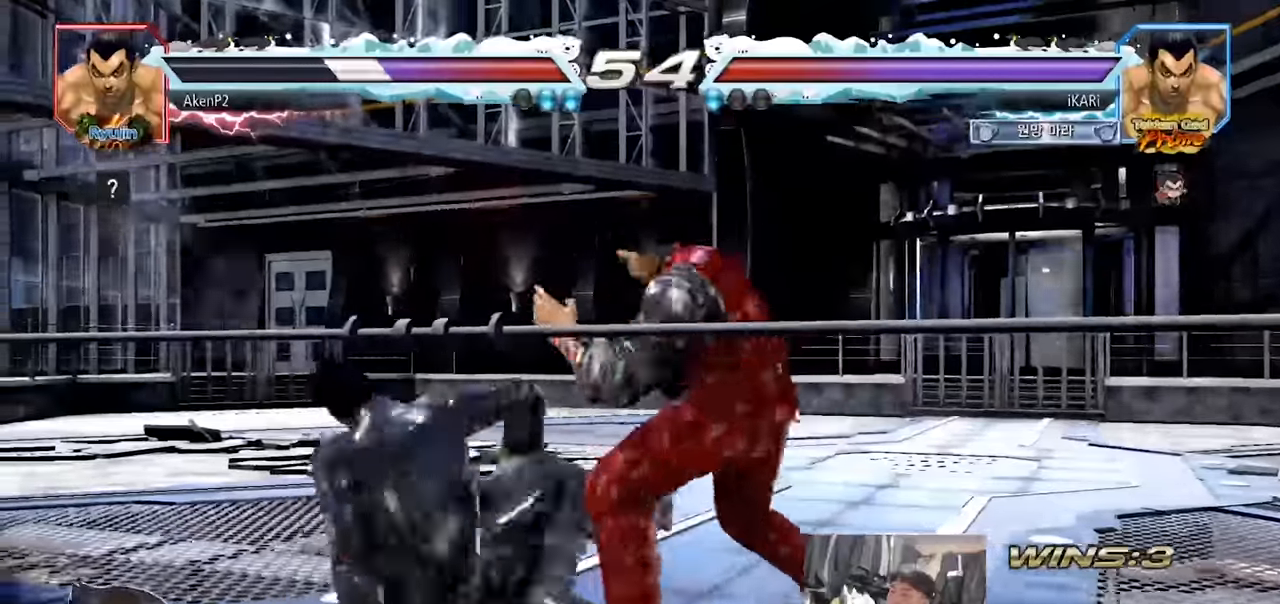
{"buttons": ["SQUARE"], "left_stick": "down-left", "events": [[300, "CIRCLE", "down"], [300, "left_stick", "down-left"], [350, "CIRCLE", "up"], [384, "SQUARE", "down"], [417, "SQUARE", "up"], [451, "SQUARE", "down"]]}